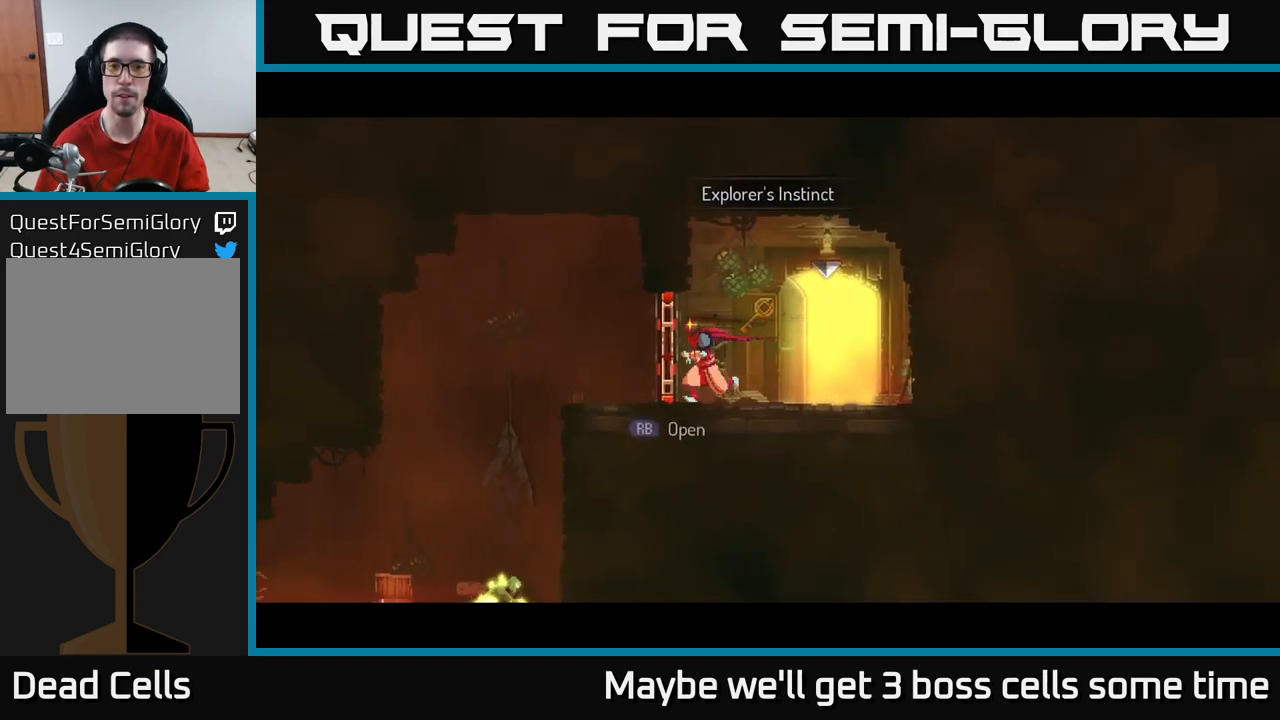
Gameplay with a controller (Xbox layout); each line is a JSON object with the inputs held at the frame after it. "events" lists button and stick changes between this image and that frame as [ms after this image, input, new state], when the widget could be followed in between. Not read: L3 R3.
{"buttons": [], "left_stick": "down-left", "right_stick": "center", "events": [[50, "B", "down"], [150, "B", "up"], [500, "left_stick", "down-left"]]}
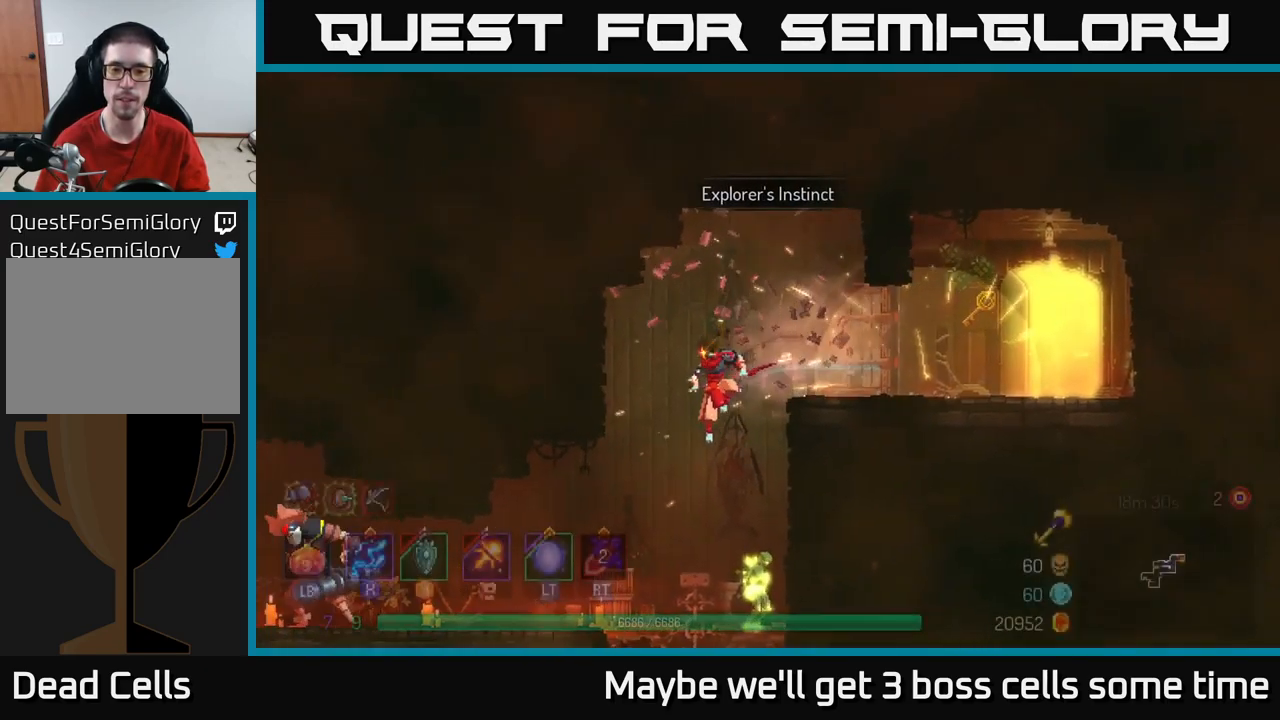
{"buttons": ["X"], "left_stick": "right", "right_stick": "center", "events": [[17, "left_stick", "down"], [50, "A", "down"], [133, "A", "up"], [183, "left_stick", "center"], [450, "left_stick", "right"], [467, "X", "down"]]}
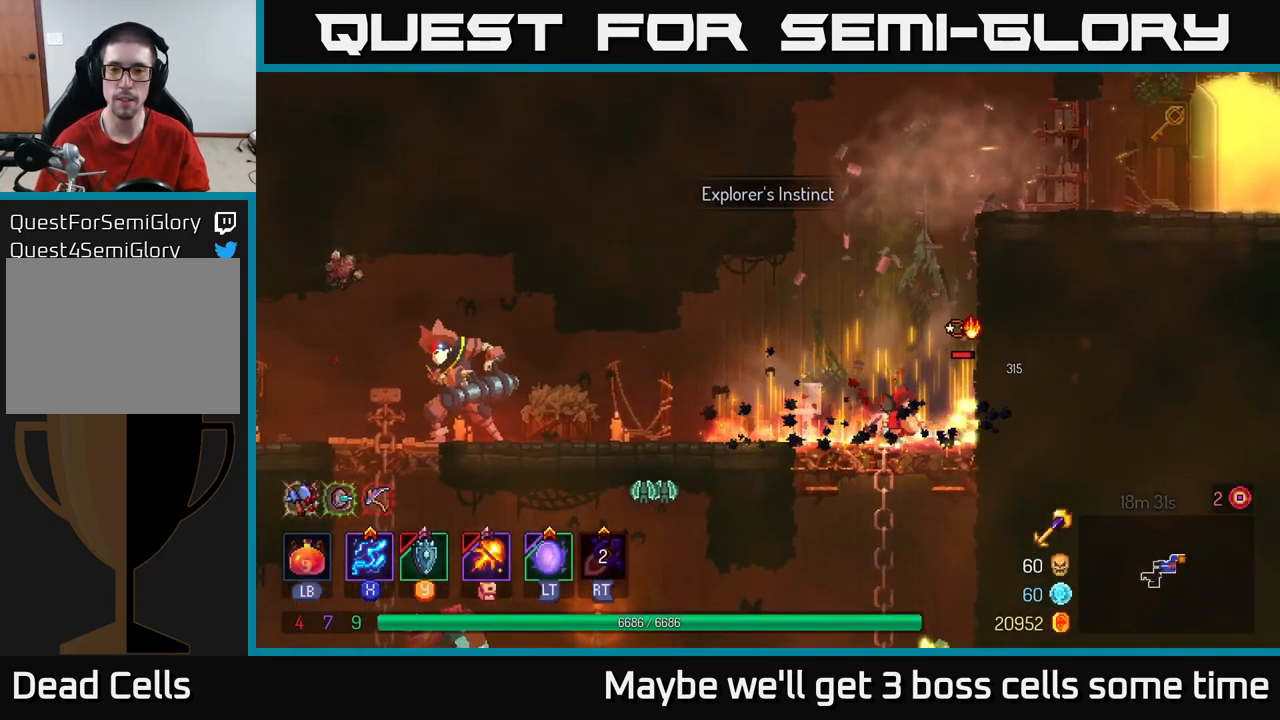
{"buttons": ["X"], "left_stick": "right", "right_stick": "center", "events": []}
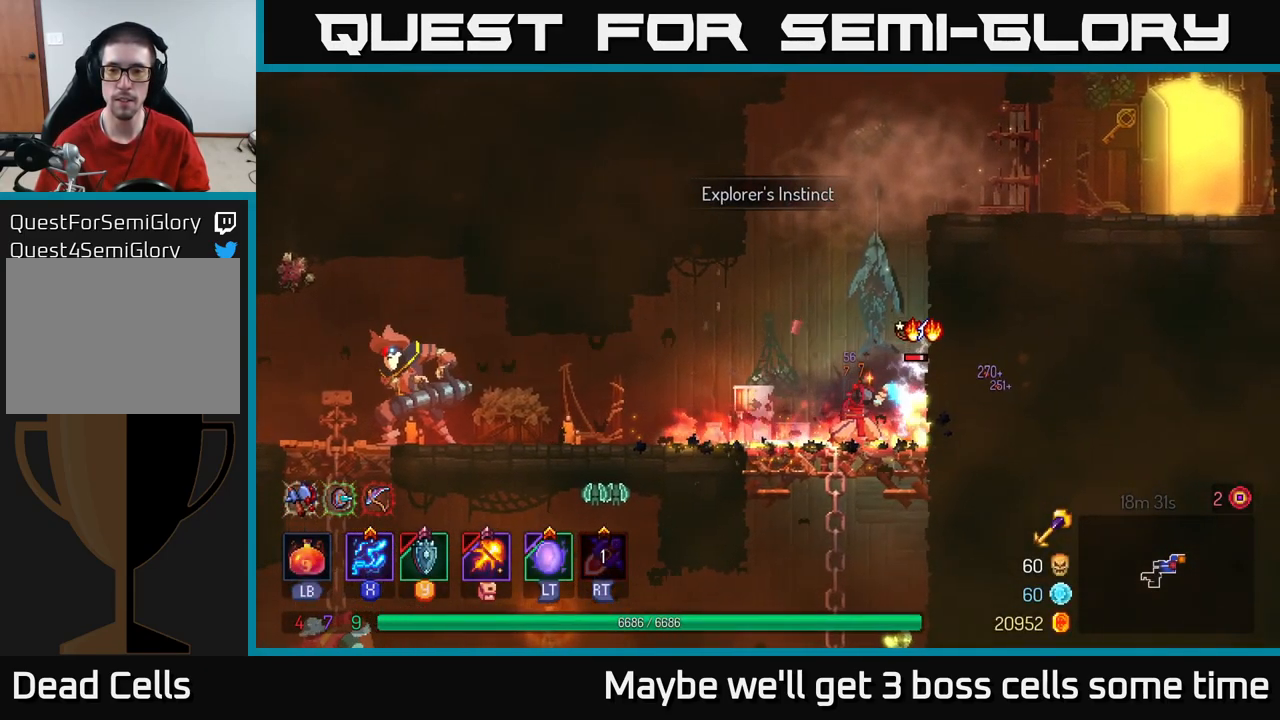
{"buttons": ["X"], "left_stick": "center", "right_stick": "center", "events": [[33, "left_stick", "center"]]}
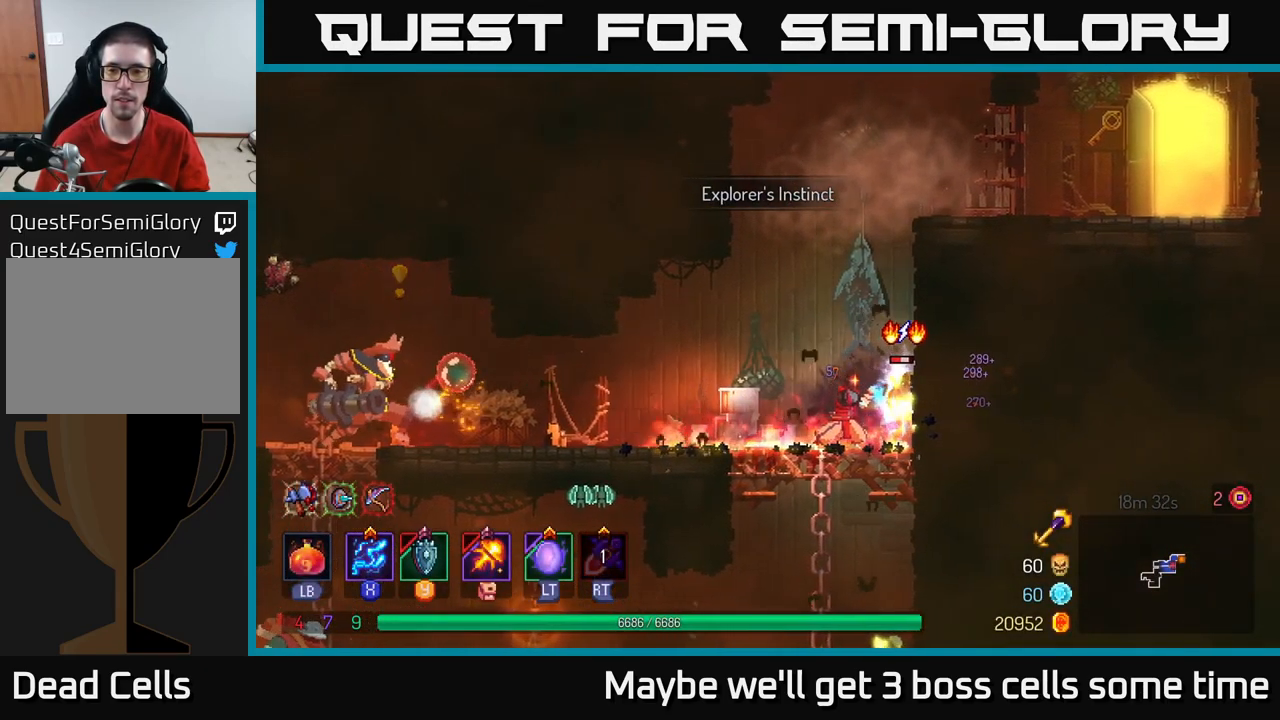
{"buttons": [], "left_stick": "left", "right_stick": "center", "events": [[450, "X", "up"], [483, "left_stick", "left"]]}
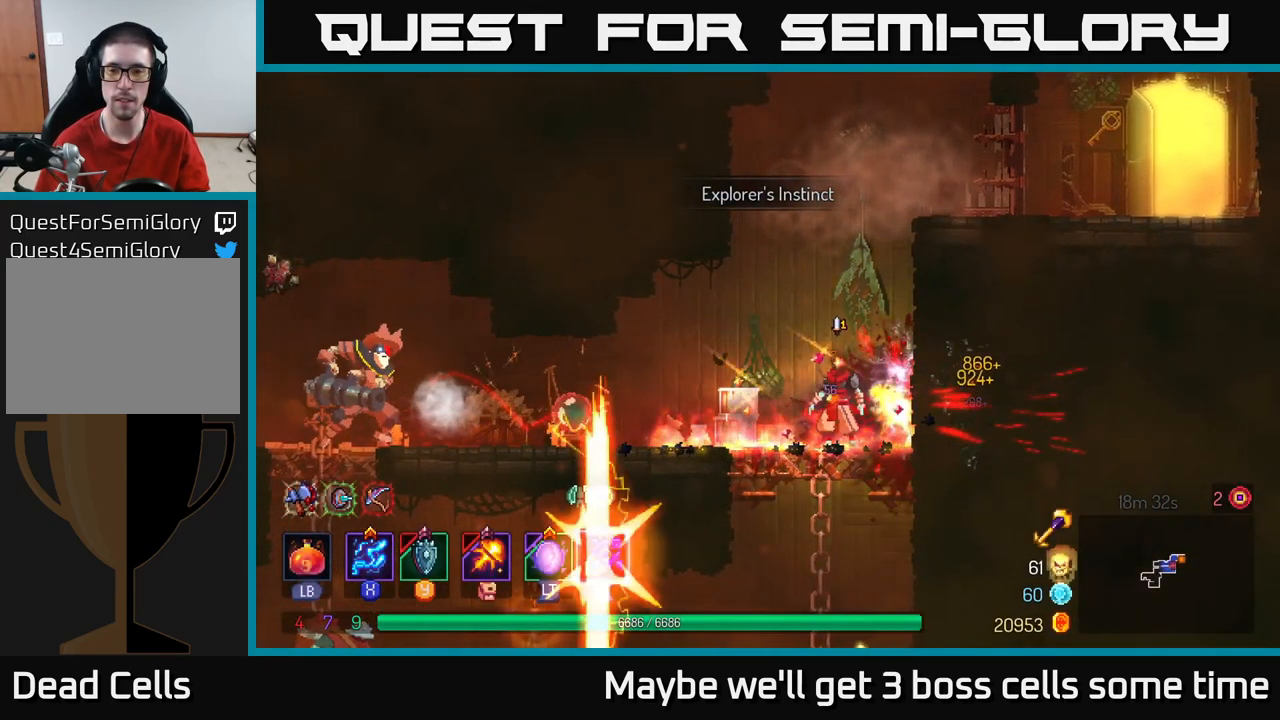
{"buttons": [], "left_stick": "left", "right_stick": "center", "events": [[267, "Y", "down"], [383, "Y", "up"], [433, "left_stick", "center"], [500, "left_stick", "left"]]}
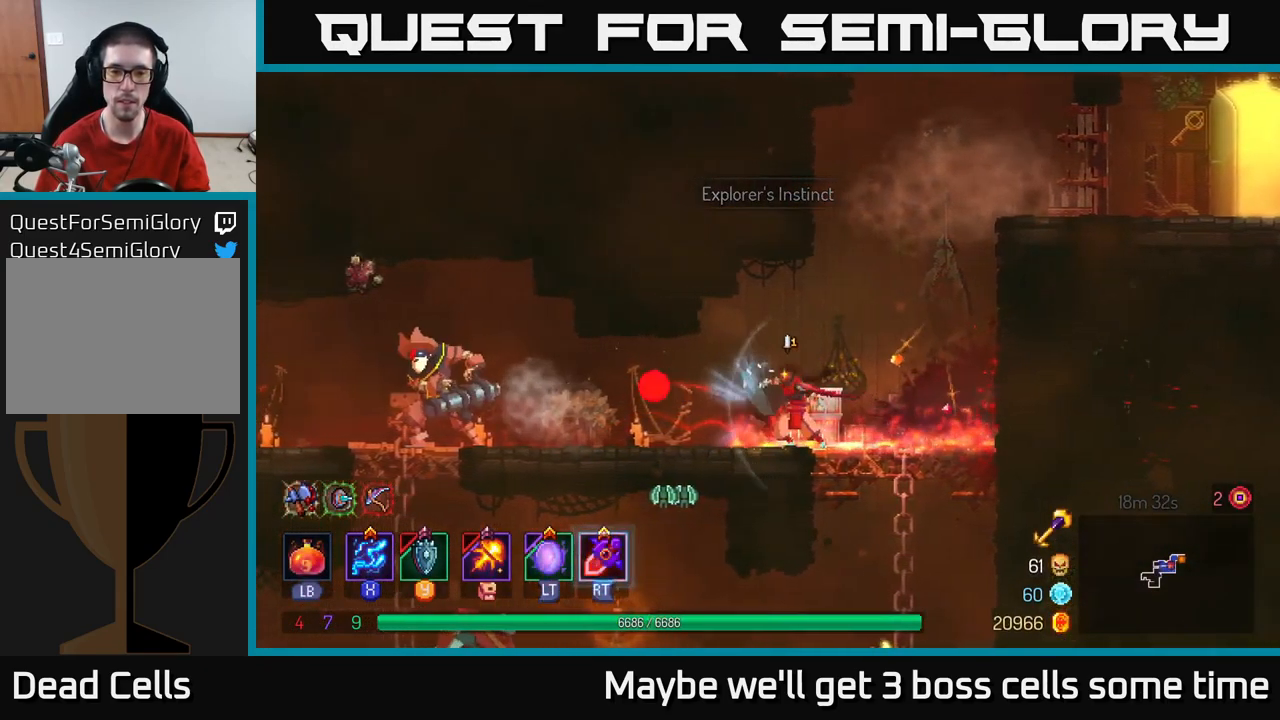
{"buttons": ["X"], "left_stick": "center", "right_stick": "center", "events": [[67, "X", "down"], [350, "left_stick", "center"]]}
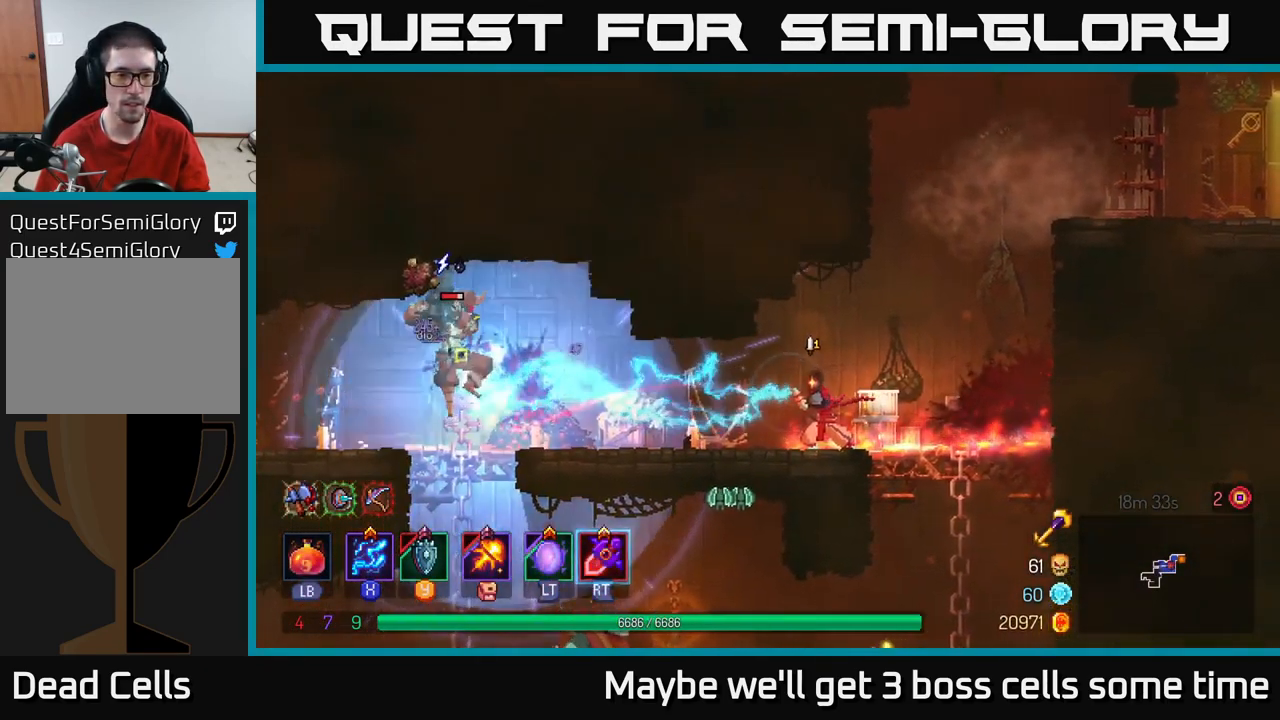
{"buttons": ["X"], "left_stick": "center", "right_stick": "center", "events": []}
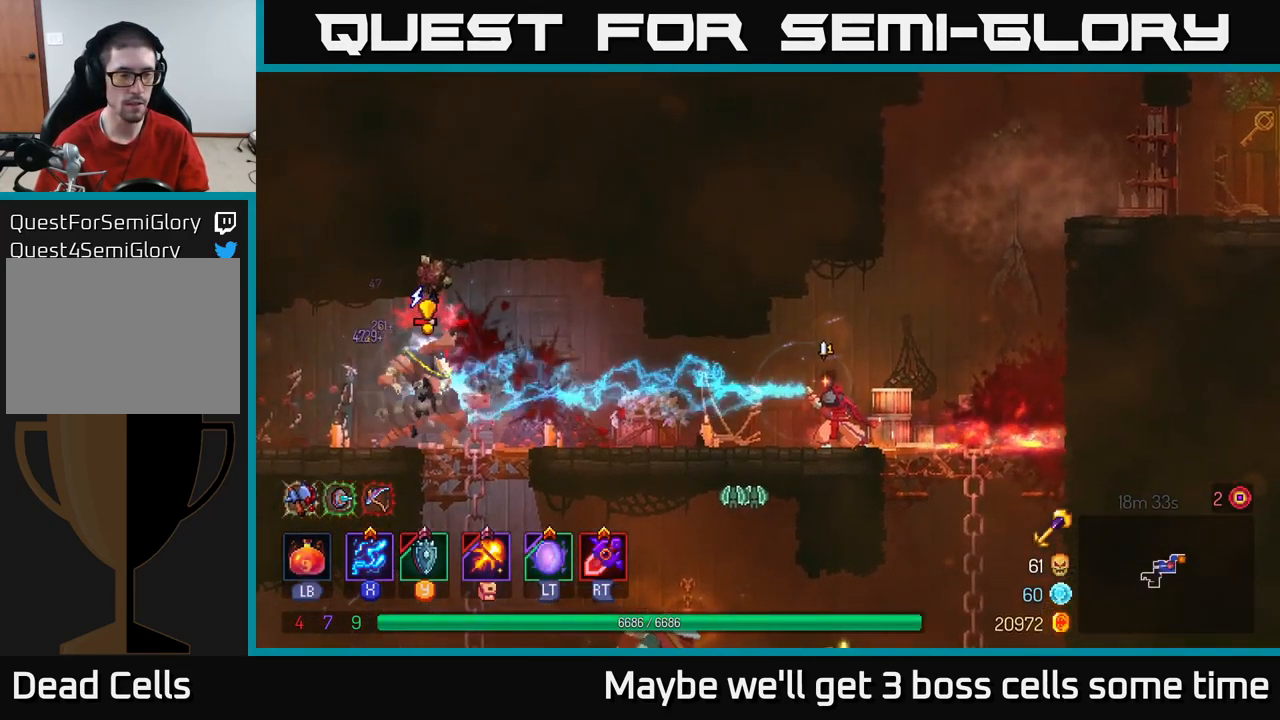
{"buttons": ["B"], "left_stick": "left", "right_stick": "center", "events": [[367, "left_stick", "left"], [434, "X", "up"], [500, "B", "down"]]}
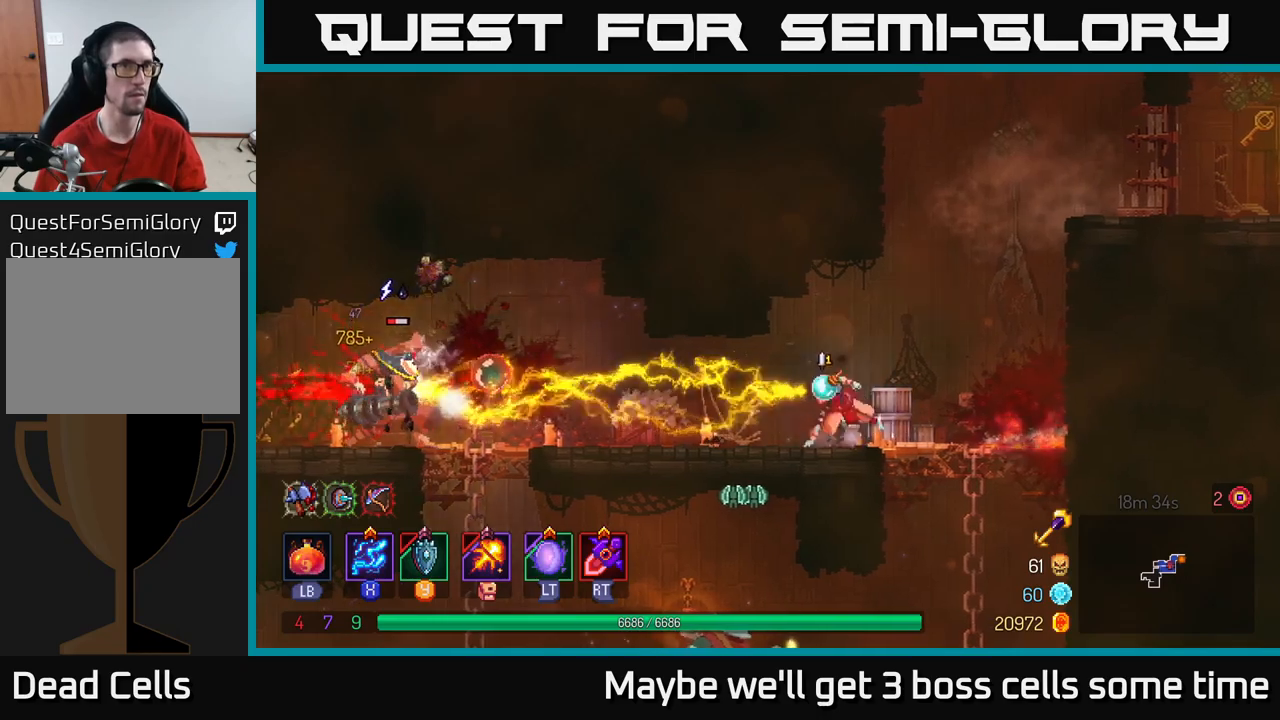
{"buttons": ["A"], "left_stick": "up-left", "right_stick": "center", "events": [[100, "B", "up"], [400, "A", "down"], [434, "left_stick", "up-left"]]}
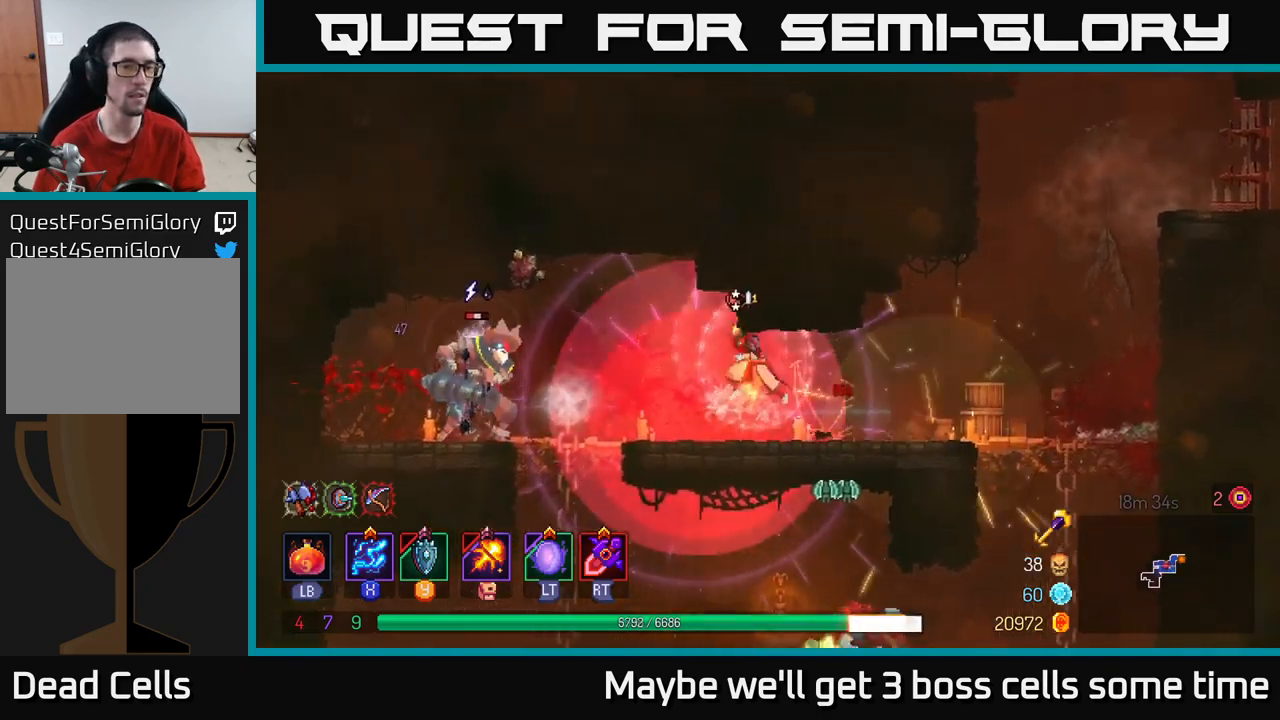
{"buttons": ["X"], "left_stick": "center", "right_stick": "center", "events": [[34, "A", "up"], [134, "B", "down"], [234, "B", "up"], [434, "X", "down"], [500, "left_stick", "center"]]}
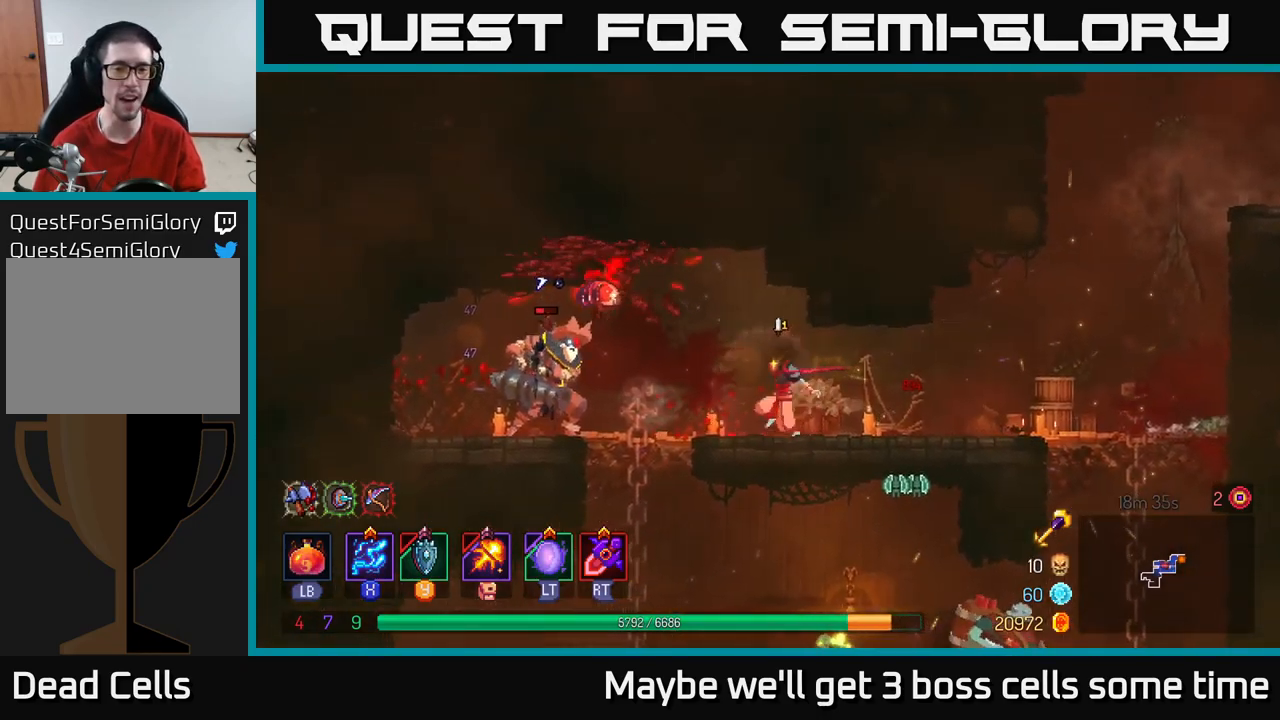
{"buttons": ["X"], "left_stick": "center", "right_stick": "center", "events": []}
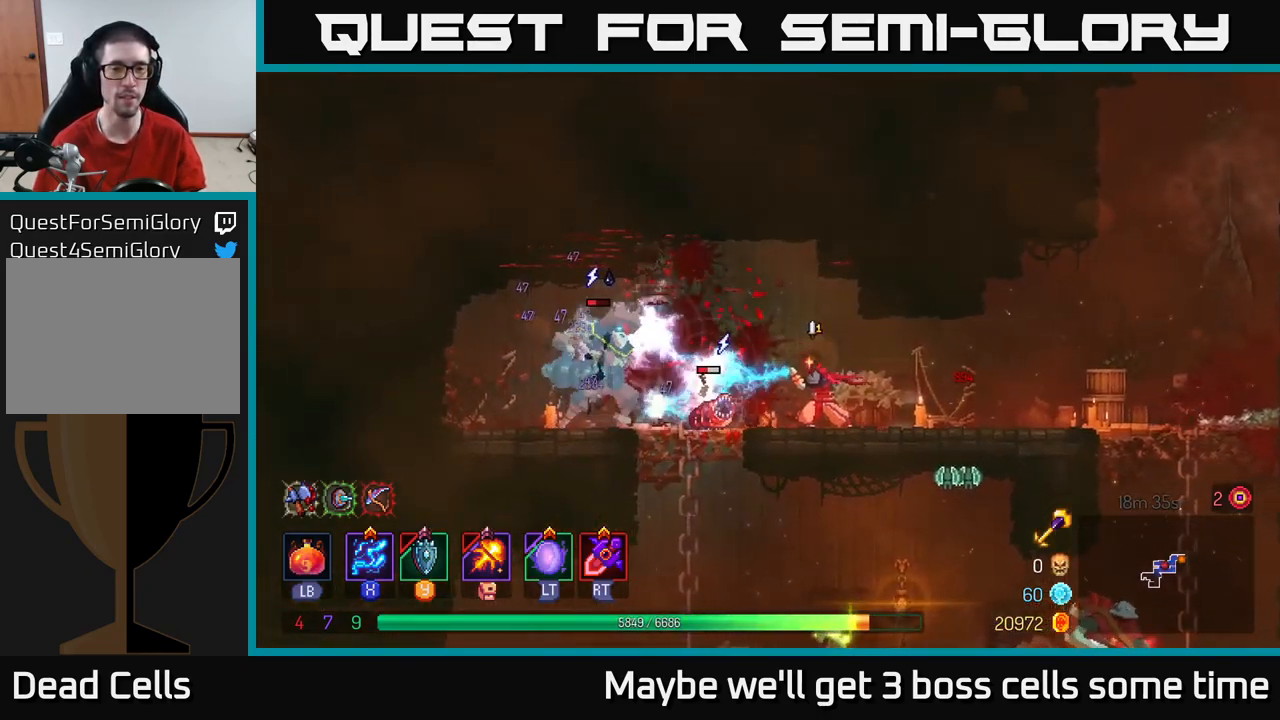
{"buttons": ["X"], "left_stick": "center", "right_stick": "center", "events": []}
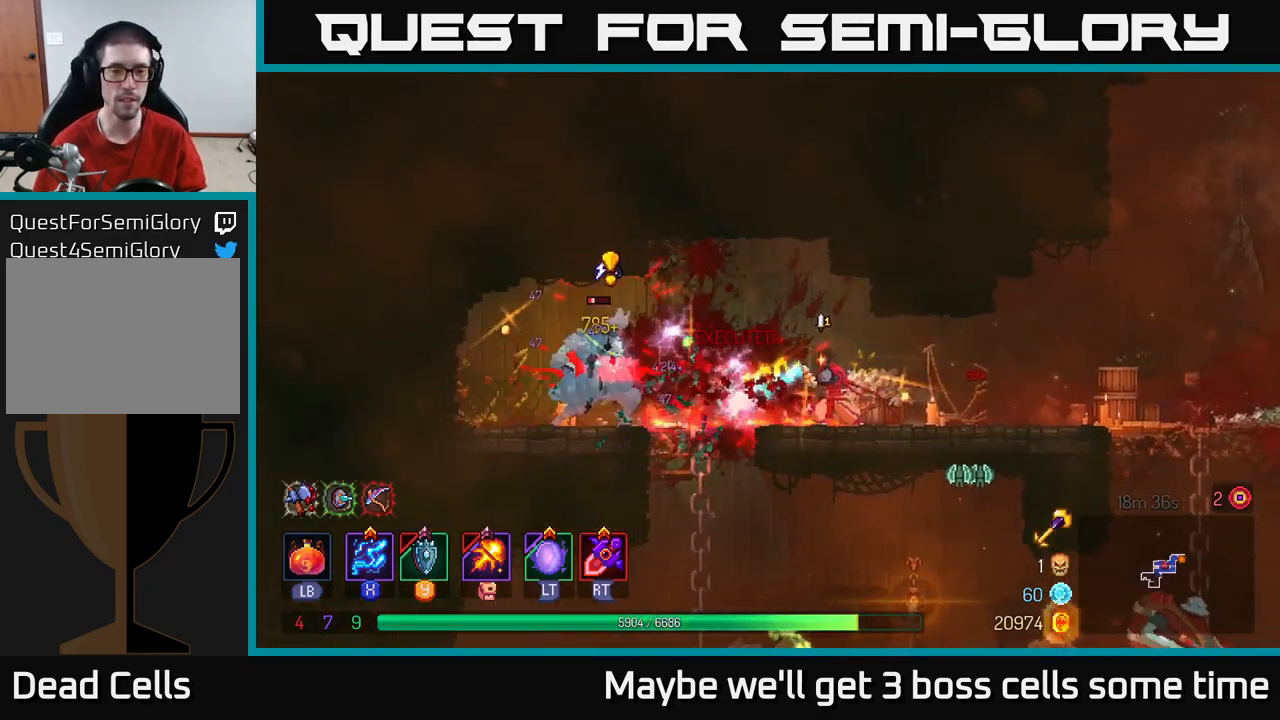
{"buttons": [], "left_stick": "left", "right_stick": "center", "events": [[267, "X", "up"], [317, "left_stick", "left"], [384, "B", "down"], [500, "B", "up"]]}
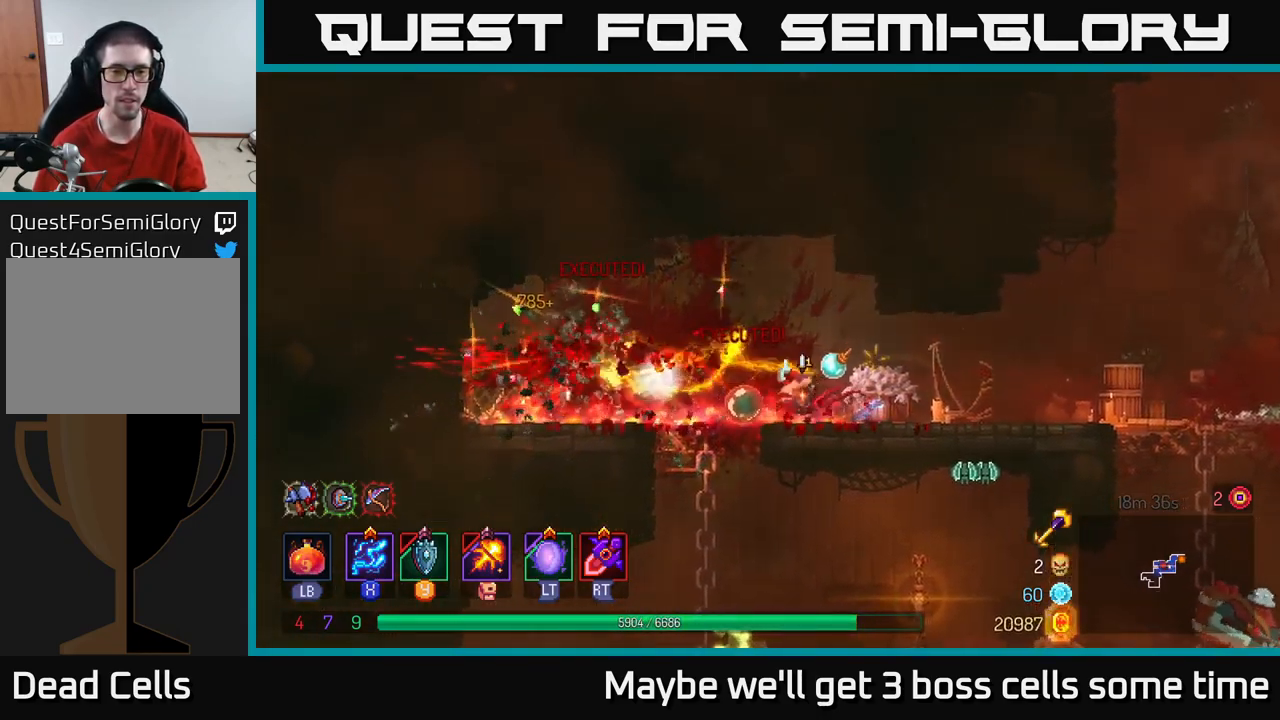
{"buttons": [], "left_stick": "down", "right_stick": "center", "events": [[217, "left_stick", "right"], [384, "left_stick", "down"]]}
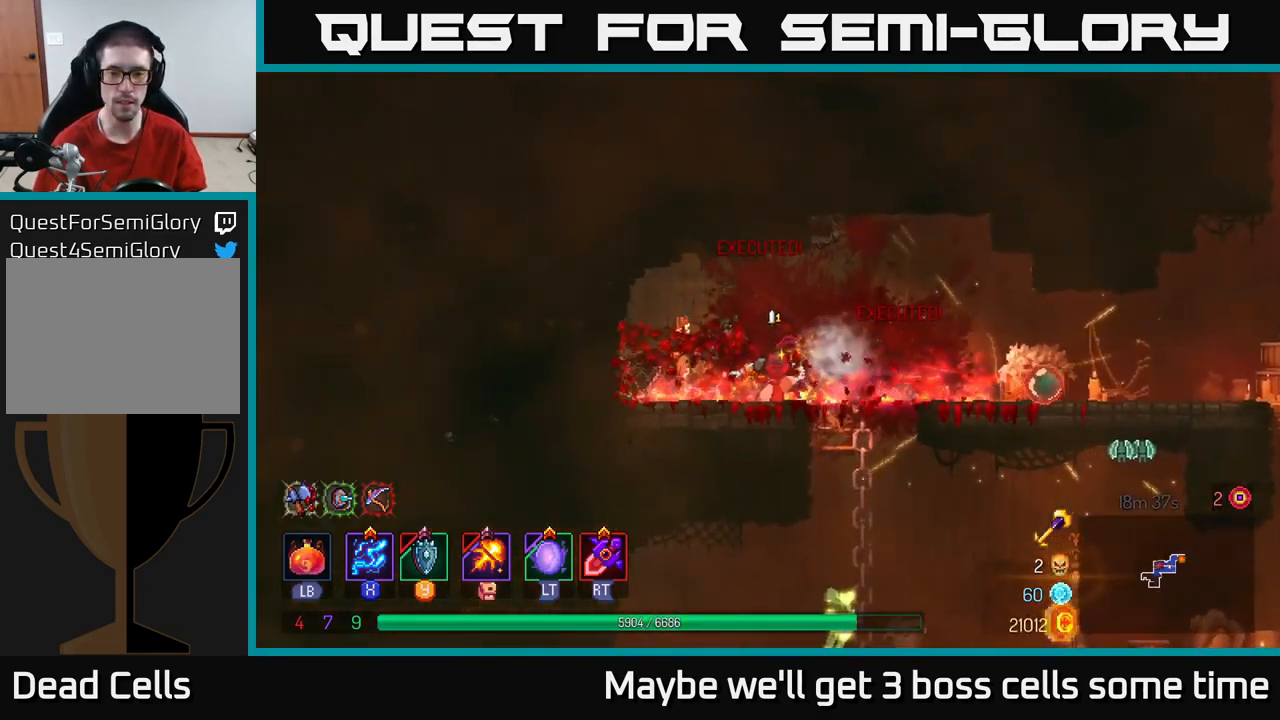
{"buttons": ["A"], "left_stick": "down", "right_stick": "center", "events": [[234, "left_stick", "right"], [384, "left_stick", "down"], [450, "A", "down"]]}
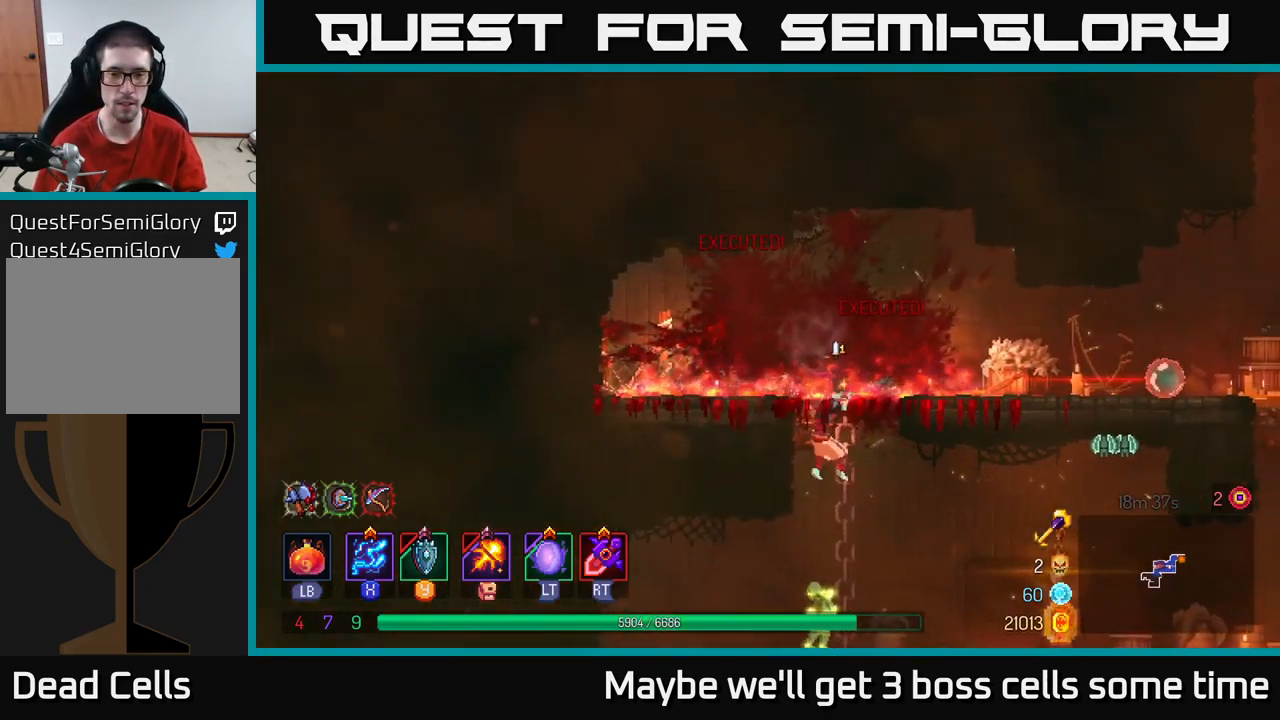
{"buttons": ["X"], "left_stick": "left", "right_stick": "center", "events": [[34, "A", "up"], [100, "A", "down"], [150, "A", "up"], [200, "A", "down"], [267, "A", "up"], [400, "left_stick", "center"], [467, "X", "down"], [467, "left_stick", "left"]]}
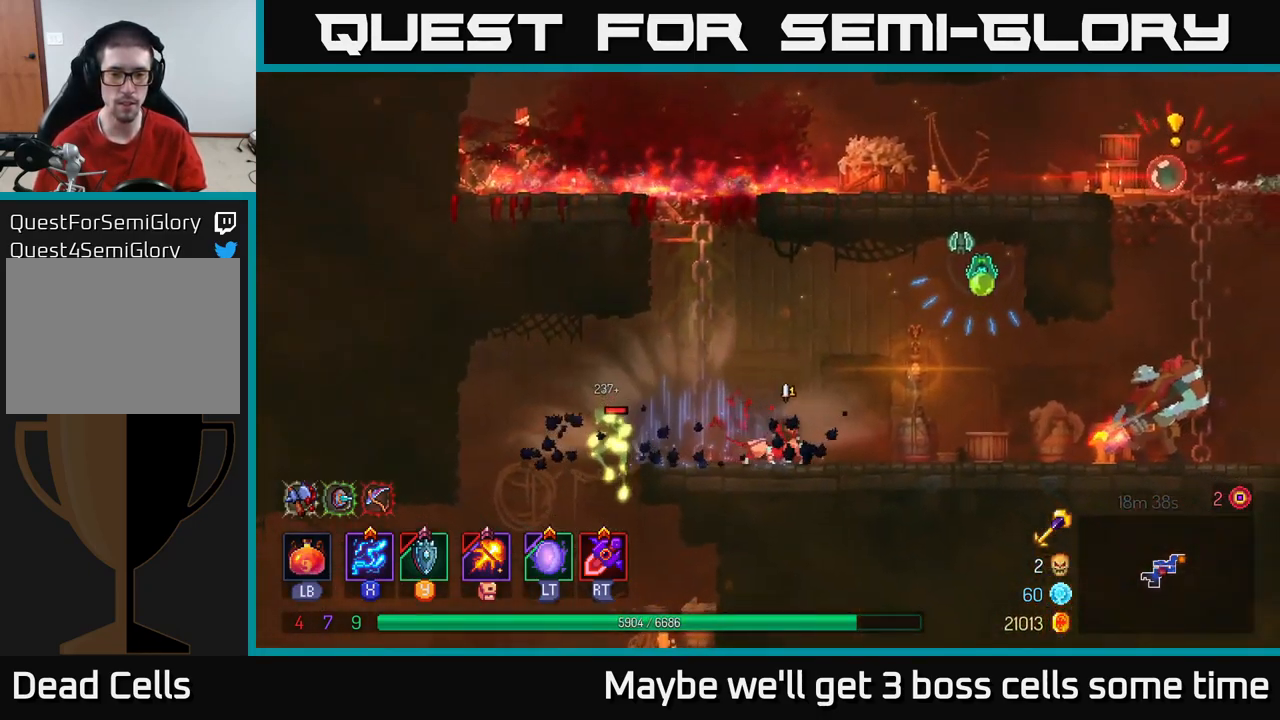
{"buttons": ["X"], "left_stick": "right", "right_stick": "center", "events": [[200, "left_stick", "right"]]}
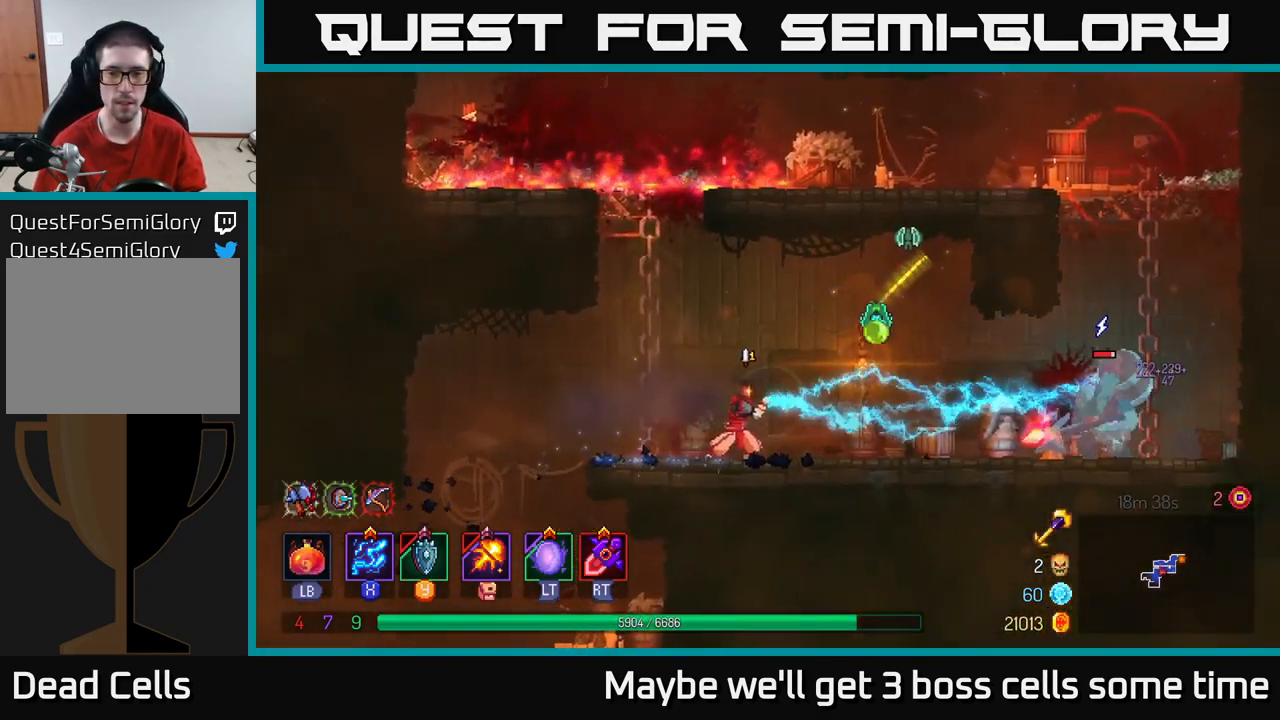
{"buttons": ["X"], "left_stick": "center", "right_stick": "center", "events": [[117, "left_stick", "center"]]}
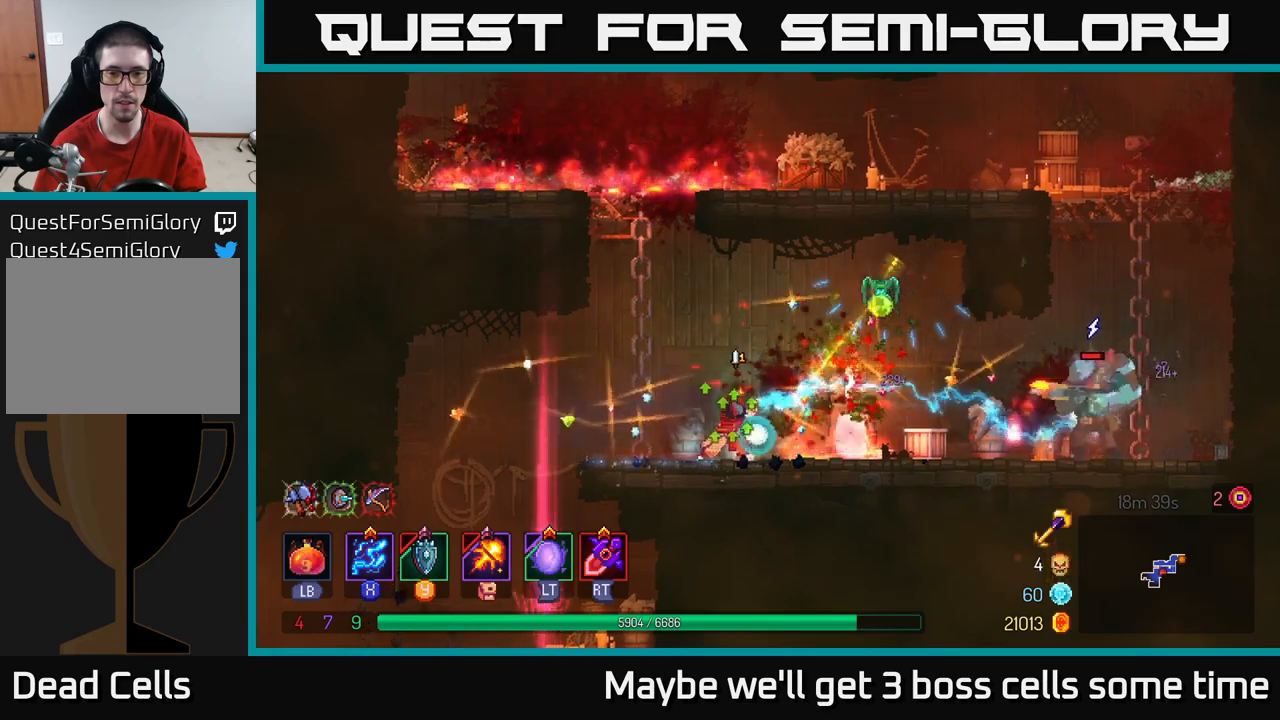
{"buttons": ["X"], "left_stick": "center", "right_stick": "center", "events": []}
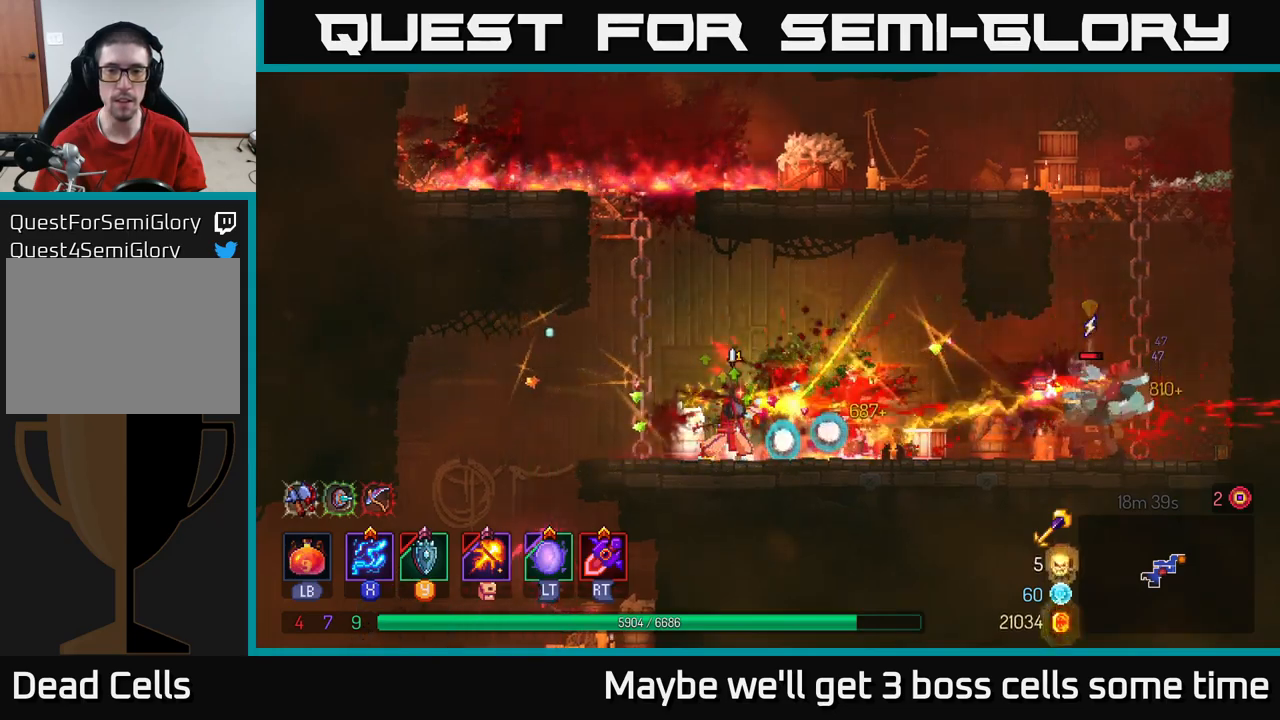
{"buttons": ["B"], "left_stick": "right", "right_stick": "center", "events": [[333, "left_stick", "right"], [350, "X", "up"], [450, "B", "down"]]}
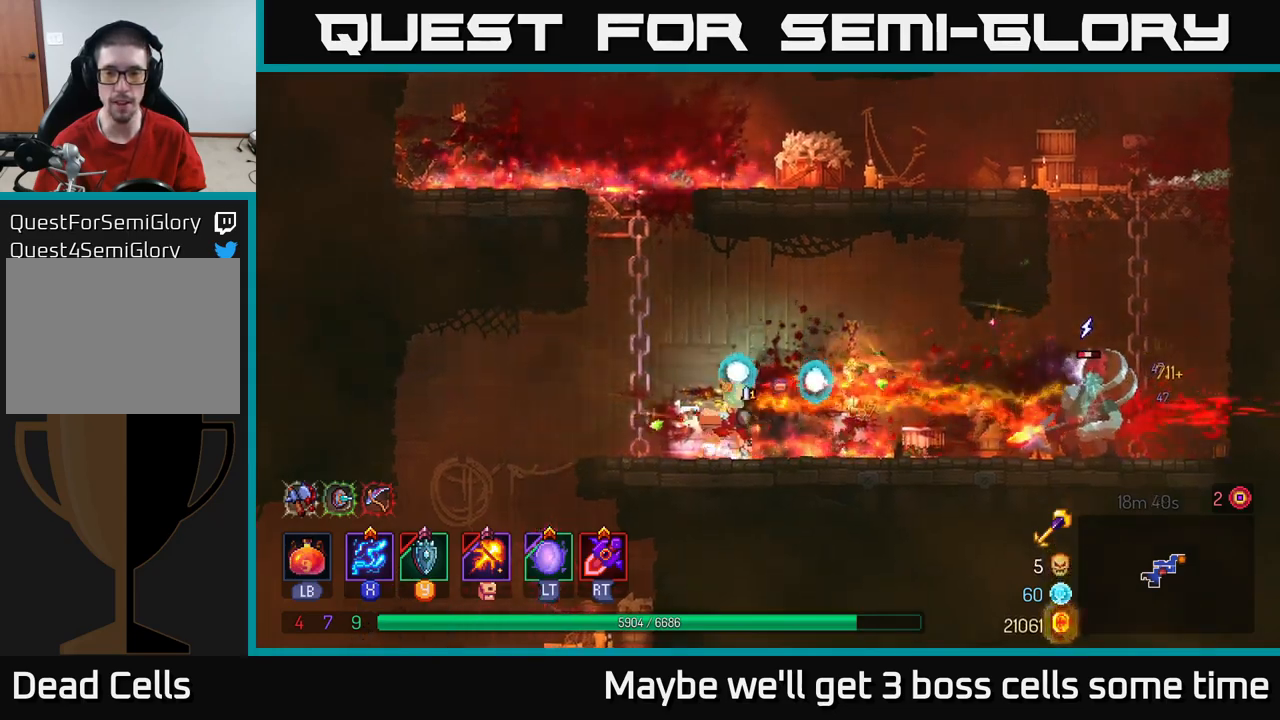
{"buttons": ["X"], "left_stick": "center", "right_stick": "center", "events": [[83, "B", "up"], [200, "X", "down"], [483, "left_stick", "center"]]}
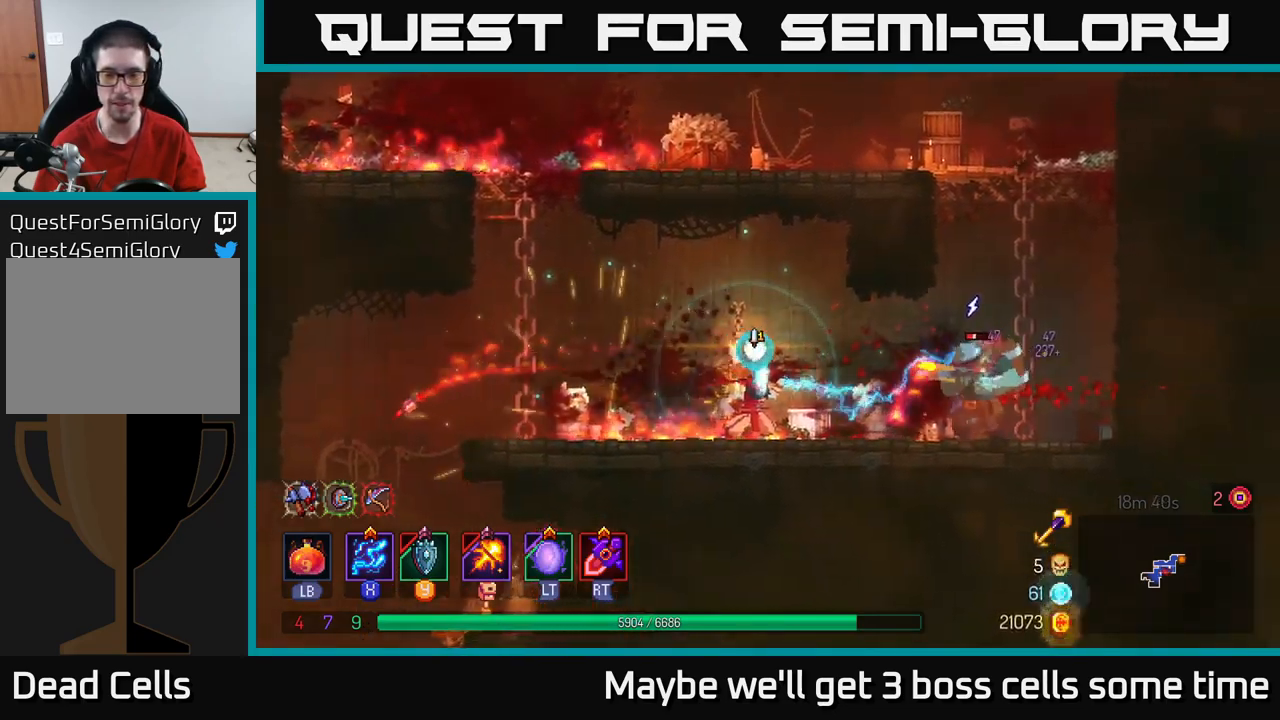
{"buttons": [], "left_stick": "right", "right_stick": "center", "events": [[383, "X", "up"], [433, "left_stick", "right"]]}
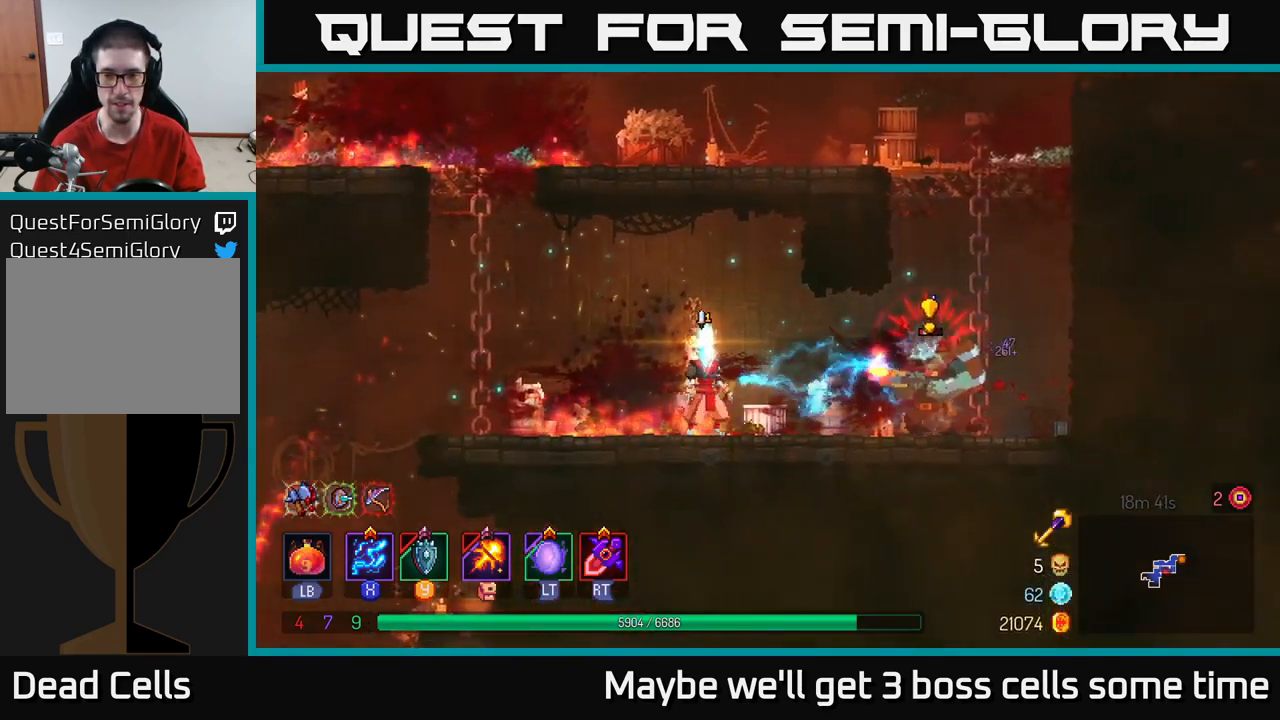
{"buttons": ["X"], "left_stick": "right", "right_stick": "center", "events": [[50, "B", "down"], [233, "B", "up"], [317, "X", "down"]]}
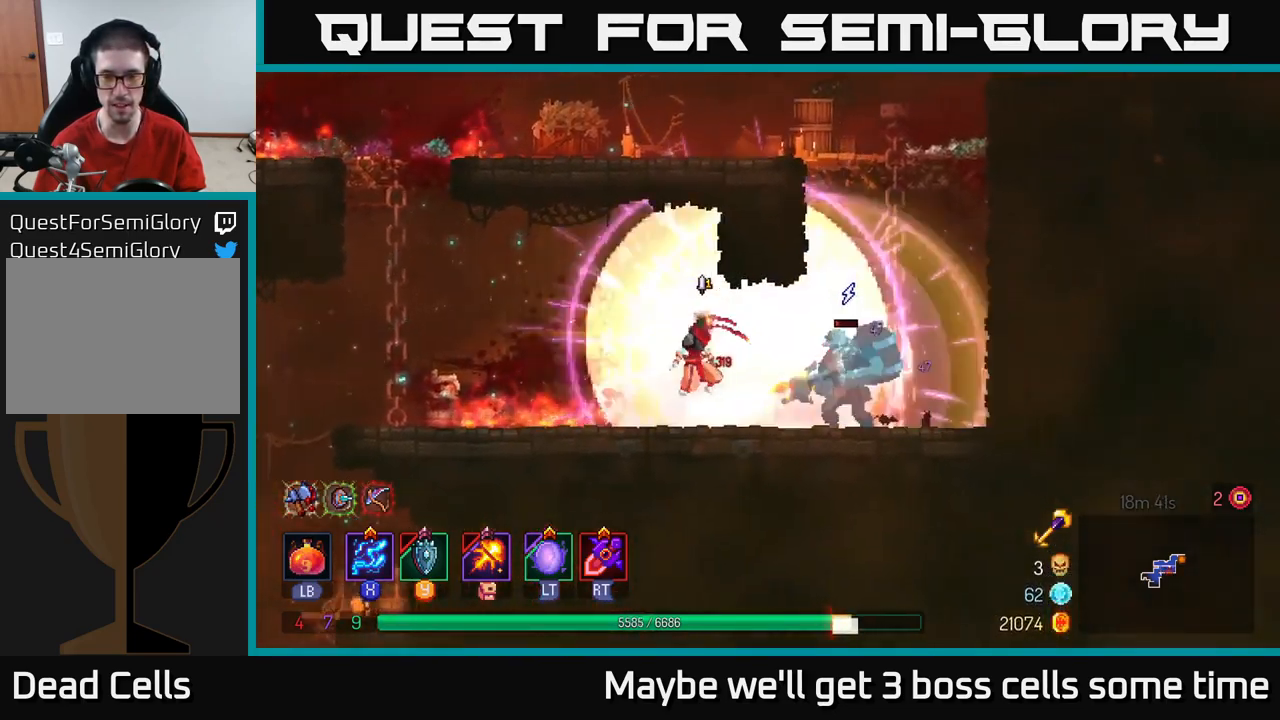
{"buttons": ["X"], "left_stick": "center", "right_stick": "center", "events": [[67, "left_stick", "center"]]}
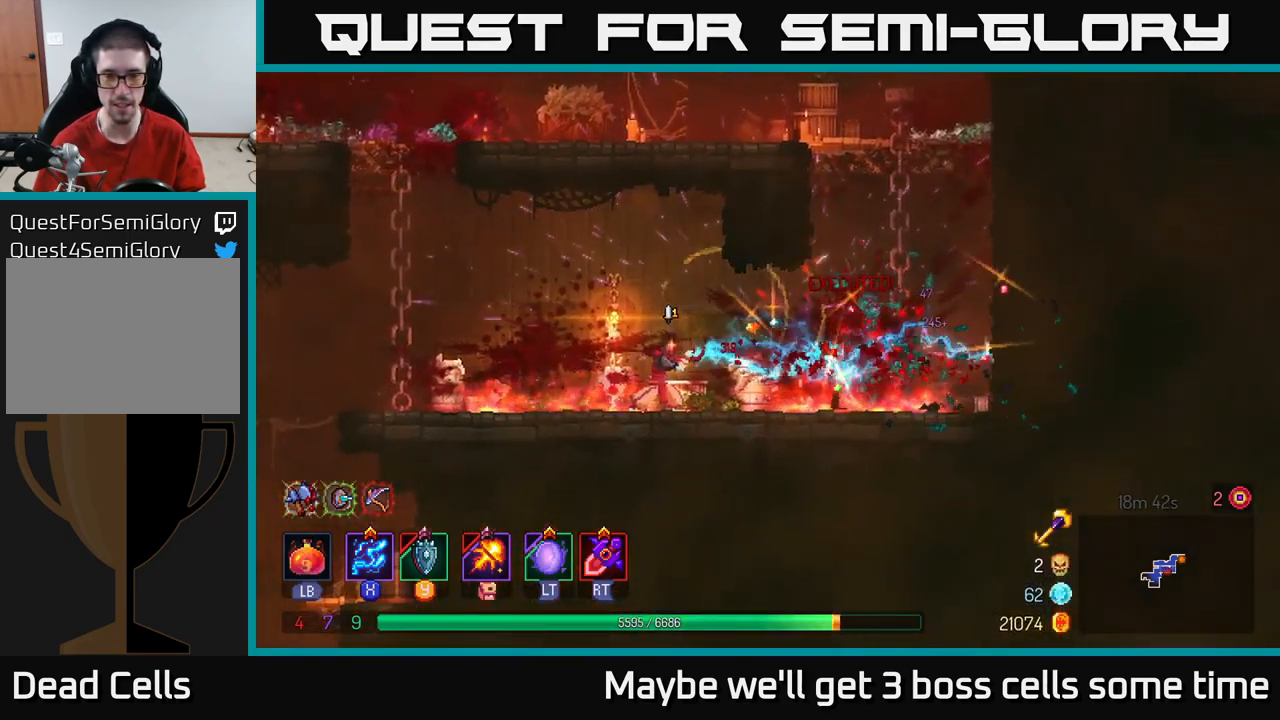
{"buttons": [], "left_stick": "up-left", "right_stick": "center", "events": [[83, "X", "up"], [100, "left_stick", "left"], [150, "B", "down"], [267, "B", "up"], [483, "left_stick", "up-left"]]}
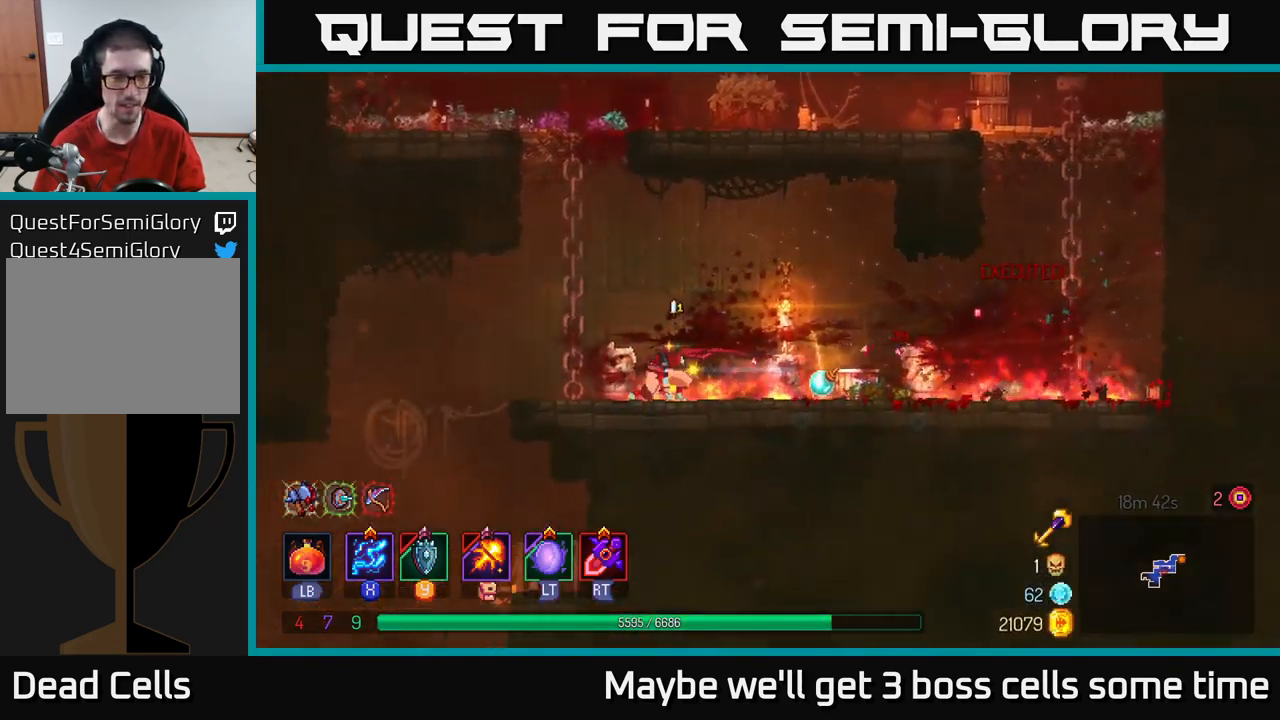
{"buttons": ["A"], "left_stick": "down", "right_stick": "center", "events": [[17, "right_stick", "down"], [333, "right_stick", "center"], [383, "left_stick", "down"], [417, "A", "down"]]}
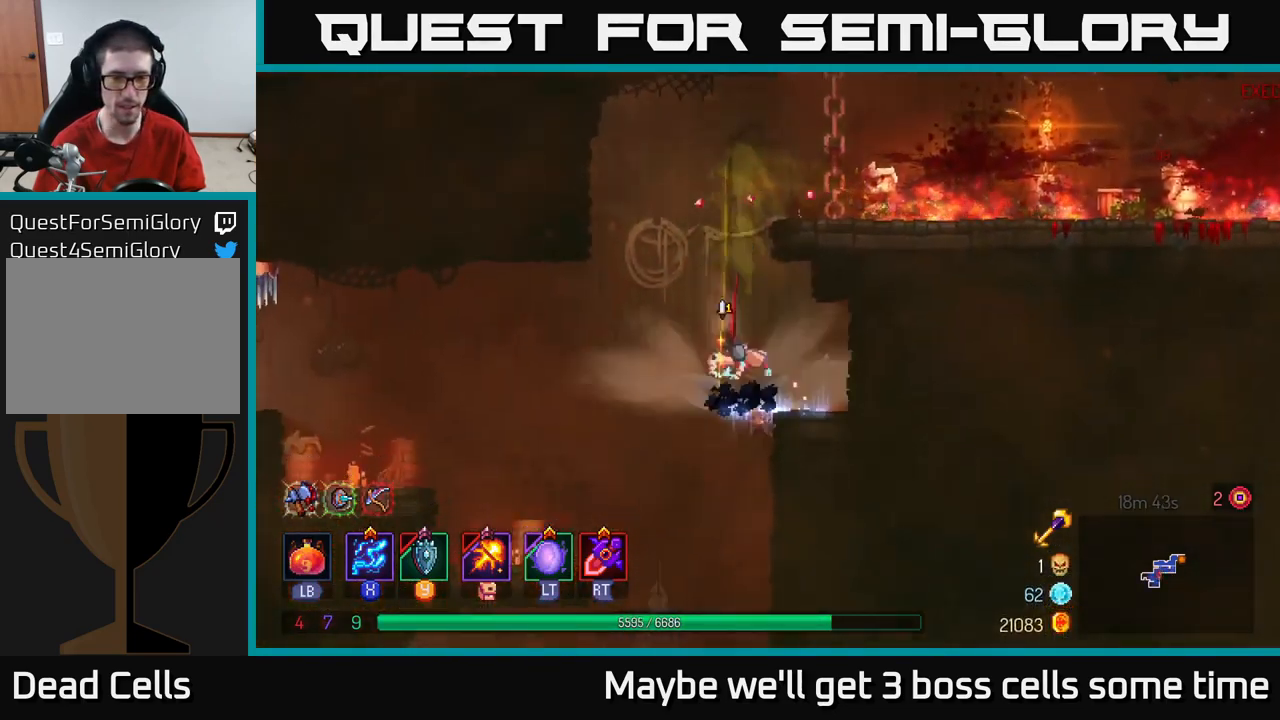
{"buttons": [], "left_stick": "left", "right_stick": "center", "events": [[50, "A", "up"], [117, "left_stick", "center"], [367, "left_stick", "left"]]}
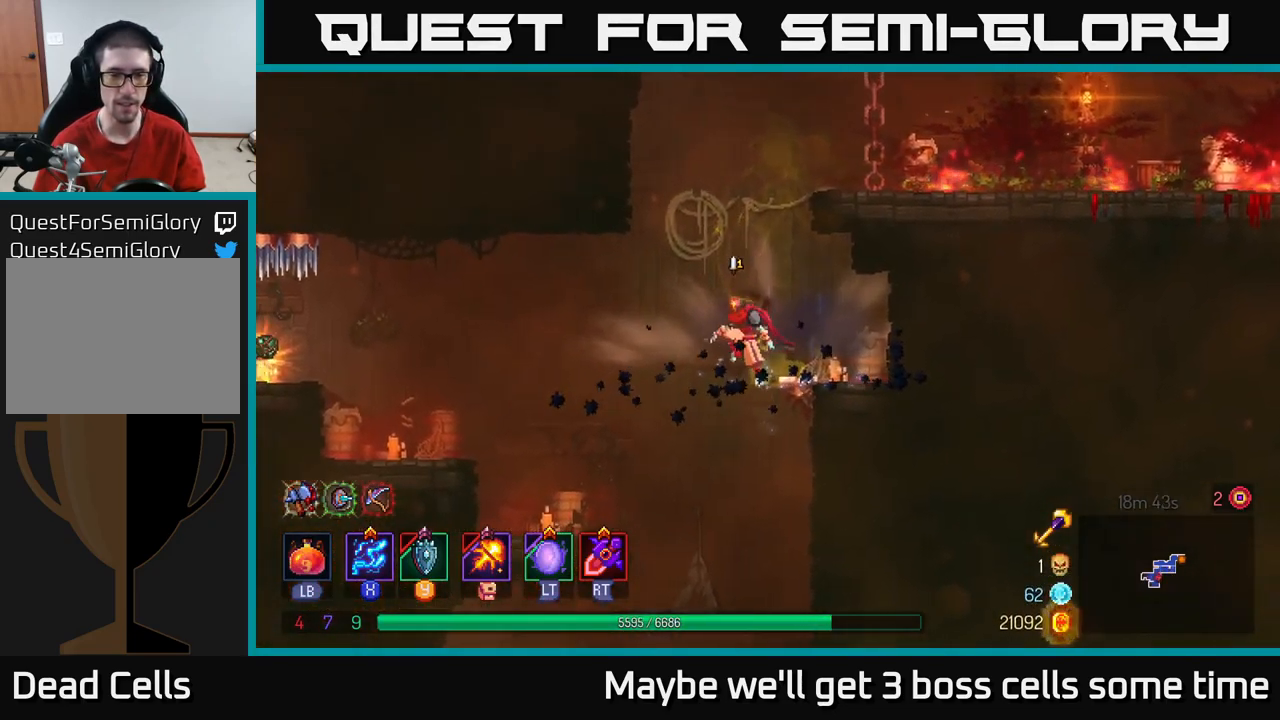
{"buttons": ["A"], "left_stick": "left", "right_stick": "center", "events": [[167, "A", "down"], [350, "A", "up"], [450, "A", "down"]]}
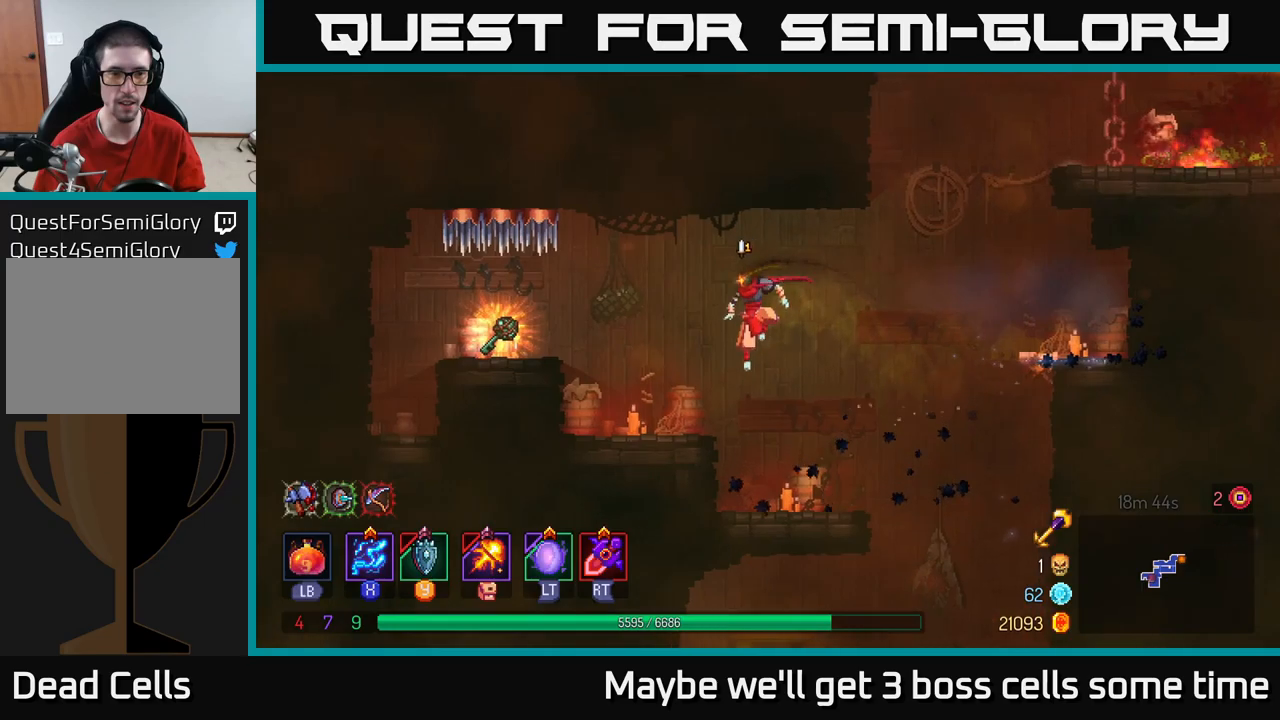
{"buttons": [], "left_stick": "left", "right_stick": "center", "events": [[33, "A", "up"], [33, "X", "down"], [250, "X", "up"], [367, "left_stick", "center"], [467, "left_stick", "left"]]}
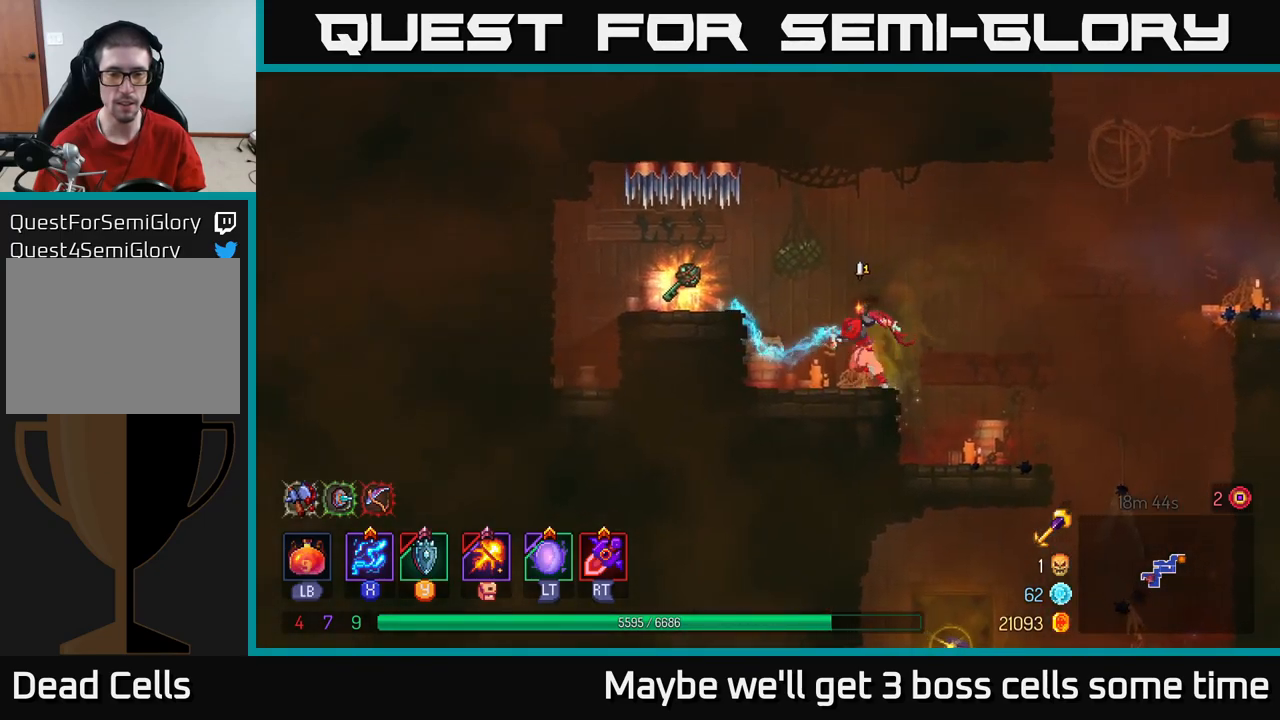
{"buttons": [], "left_stick": "left", "right_stick": "center", "events": [[133, "A", "down"], [233, "A", "up"]]}